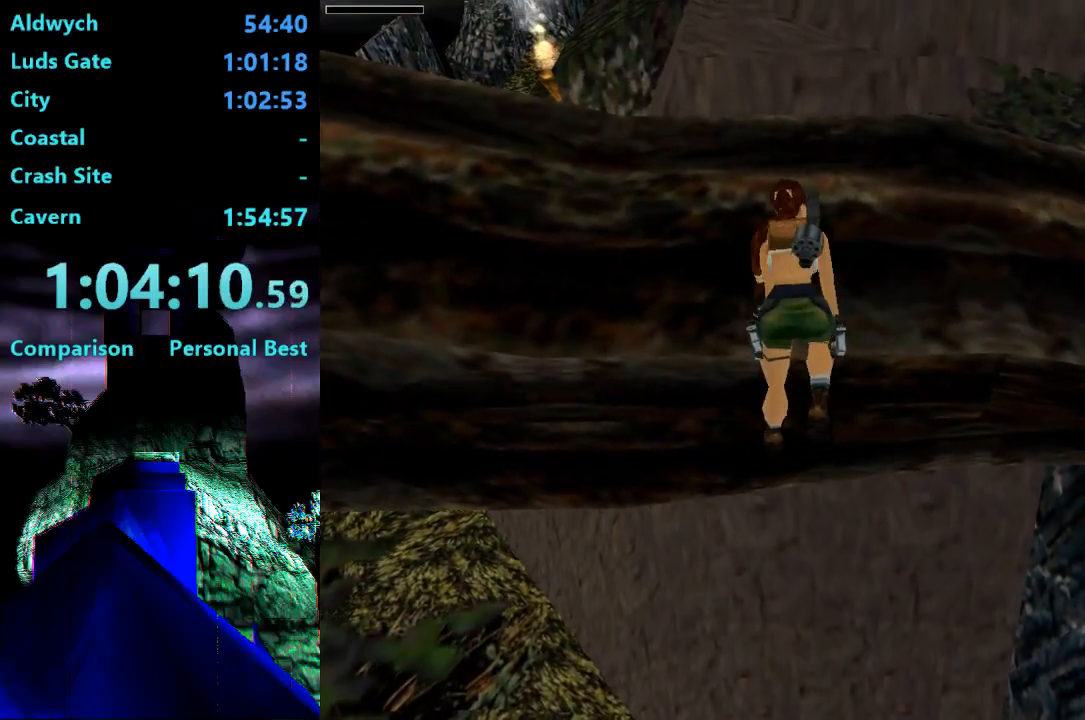
Gameplay with a controller (PlayStation layout); each line is a JSON object with the inputs held at the frame after it. "events" lists button and stick changes between this image and that frame as [ms after this image, input, new state], when the widget could be followed in between. Not read: L3 R3 left_stick right_stick.
{"buttons": ["DPAD_RIGHT"], "events": []}
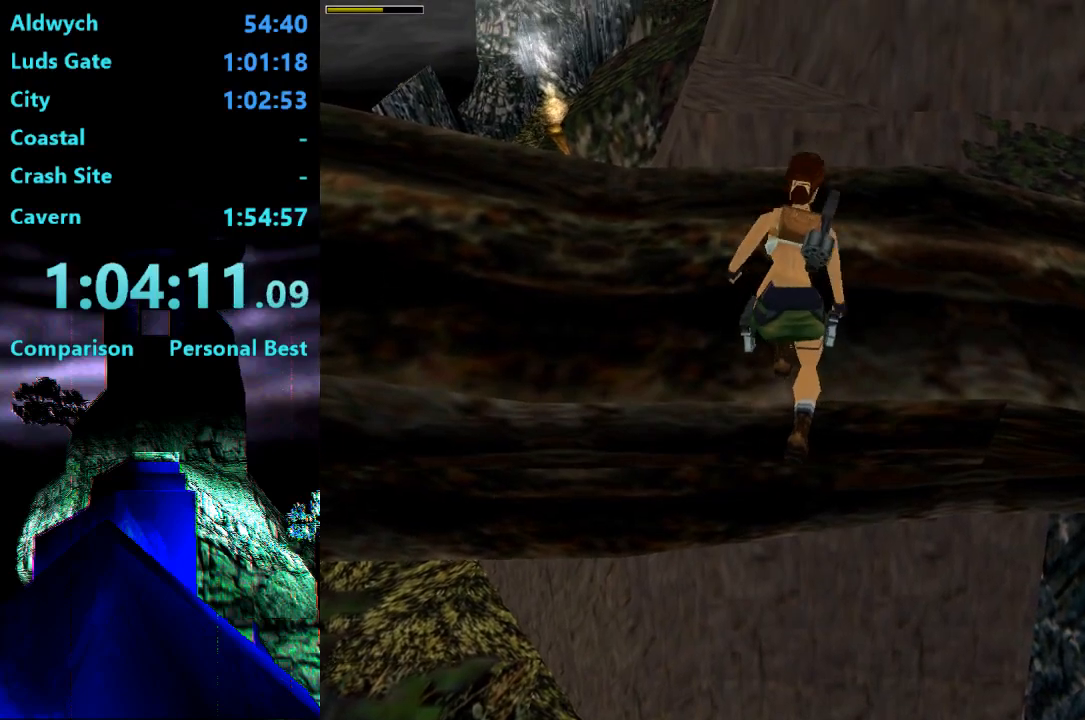
{"buttons": ["DPAD_RIGHT"], "events": []}
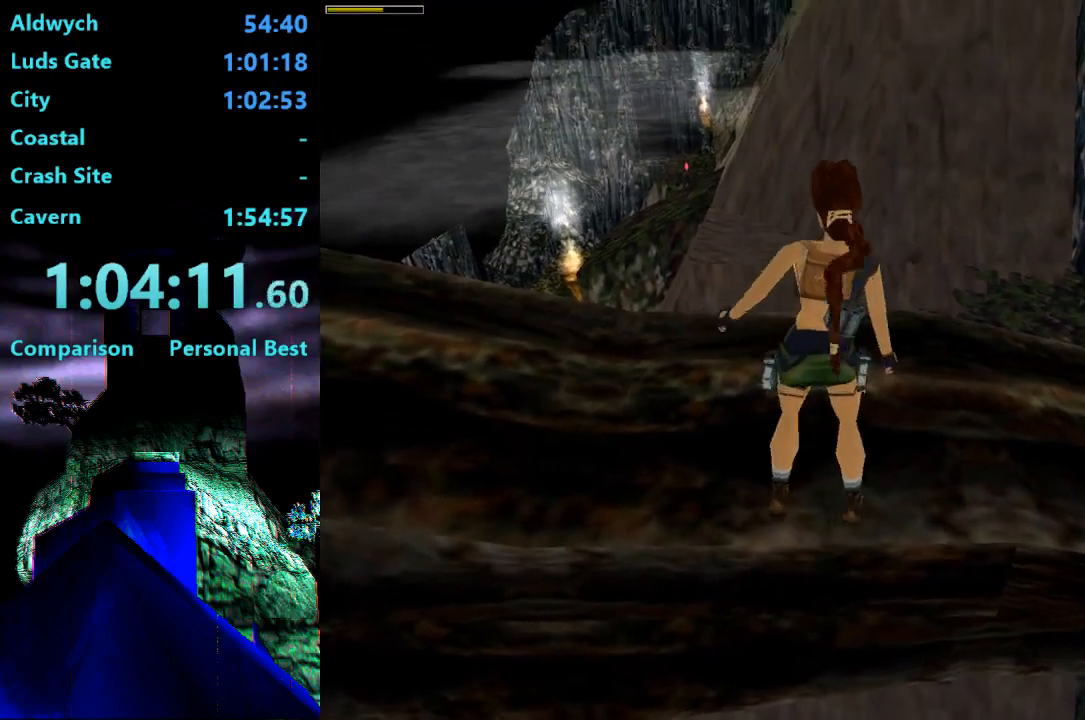
{"buttons": ["DPAD_RIGHT"], "events": []}
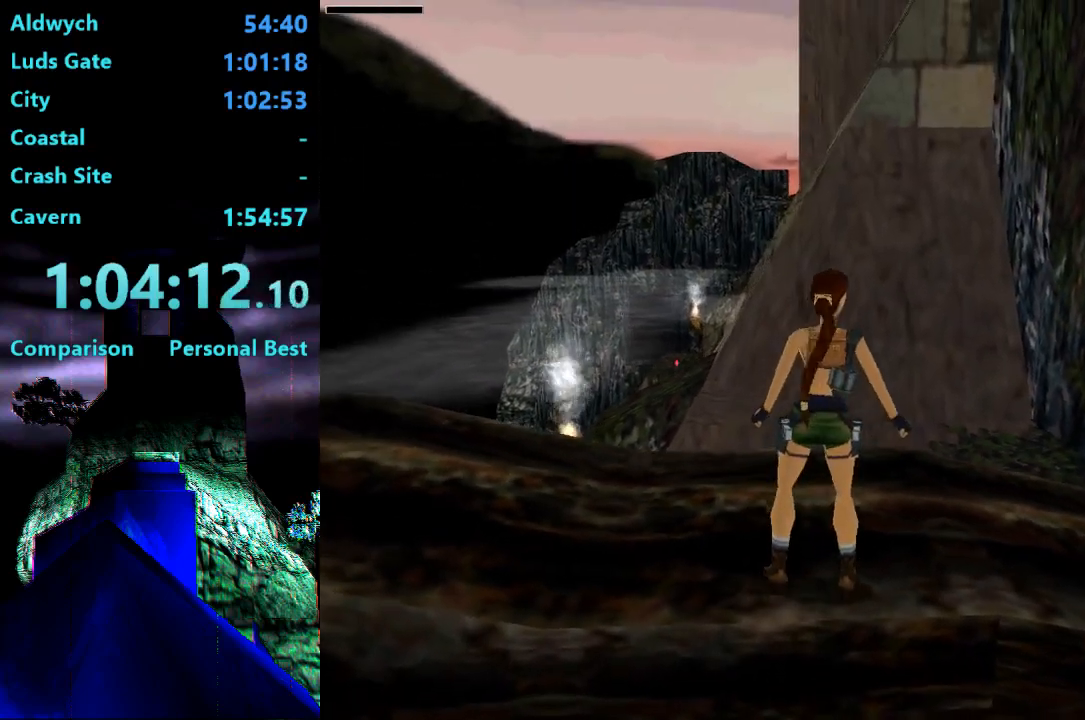
{"buttons": ["DPAD_UP", "DPAD_RIGHT"], "events": [[67, "DPAD_UP", "down"]]}
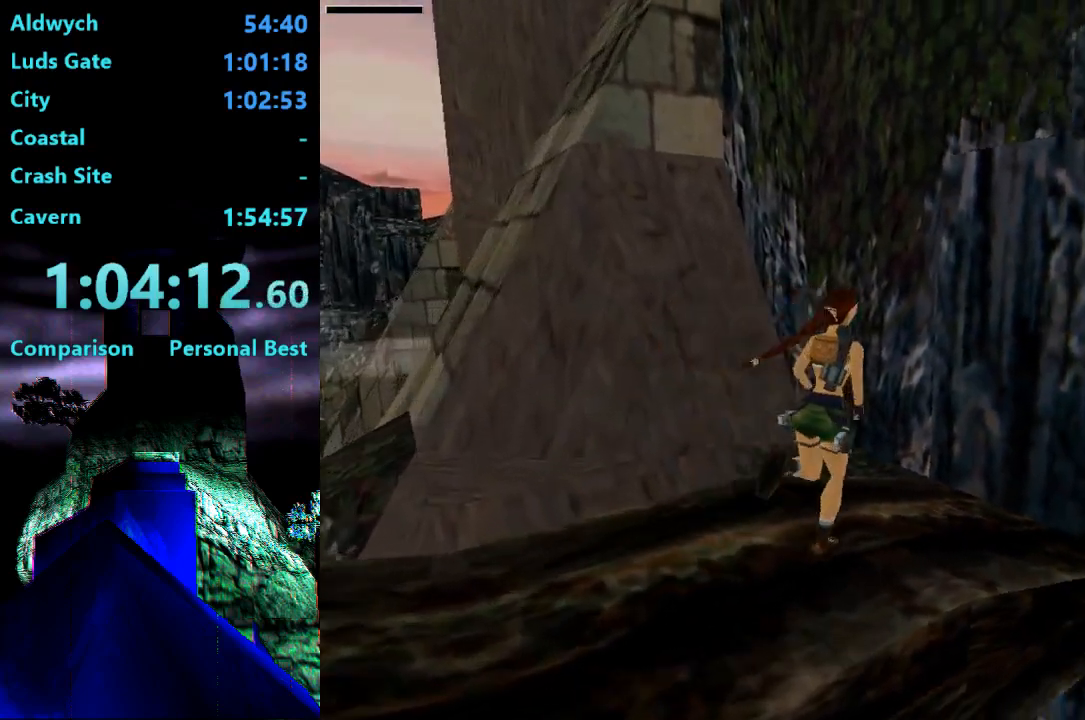
{"buttons": ["CROSS", "DPAD_UP", "DPAD_LEFT"], "events": [[33, "DPAD_RIGHT", "up"], [433, "CROSS", "down"], [500, "DPAD_LEFT", "down"]]}
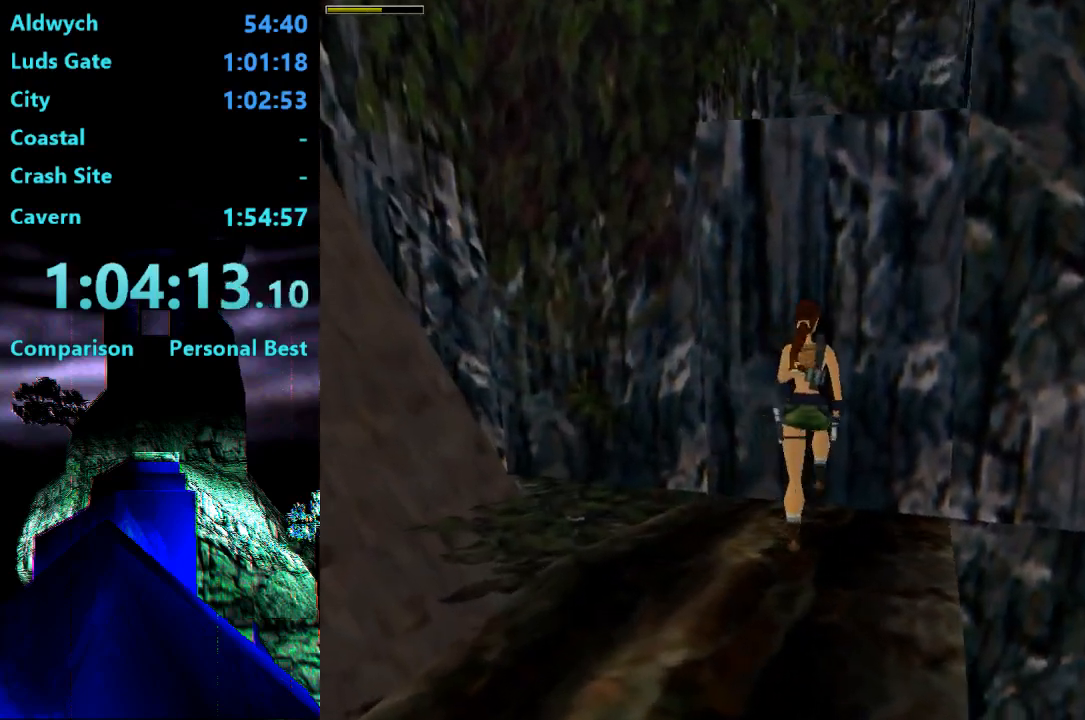
{"buttons": ["CROSS", "DPAD_UP"], "events": [[133, "DPAD_LEFT", "up"]]}
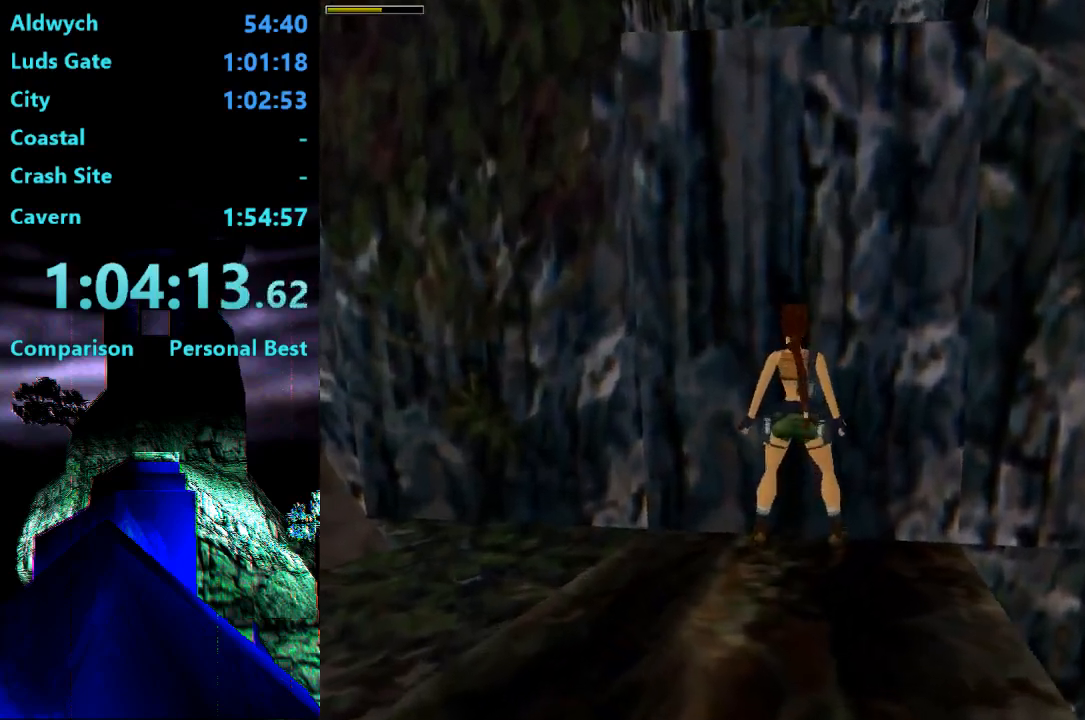
{"buttons": ["CROSS", "DPAD_UP"], "events": []}
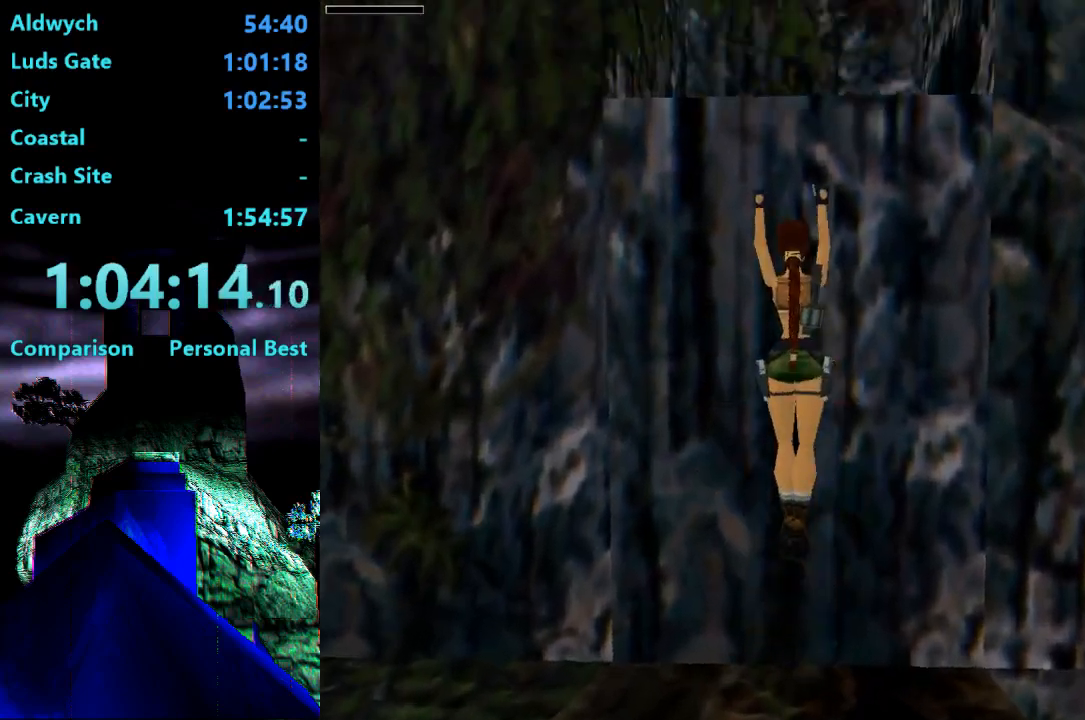
{"buttons": ["CROSS", "DPAD_UP"], "events": []}
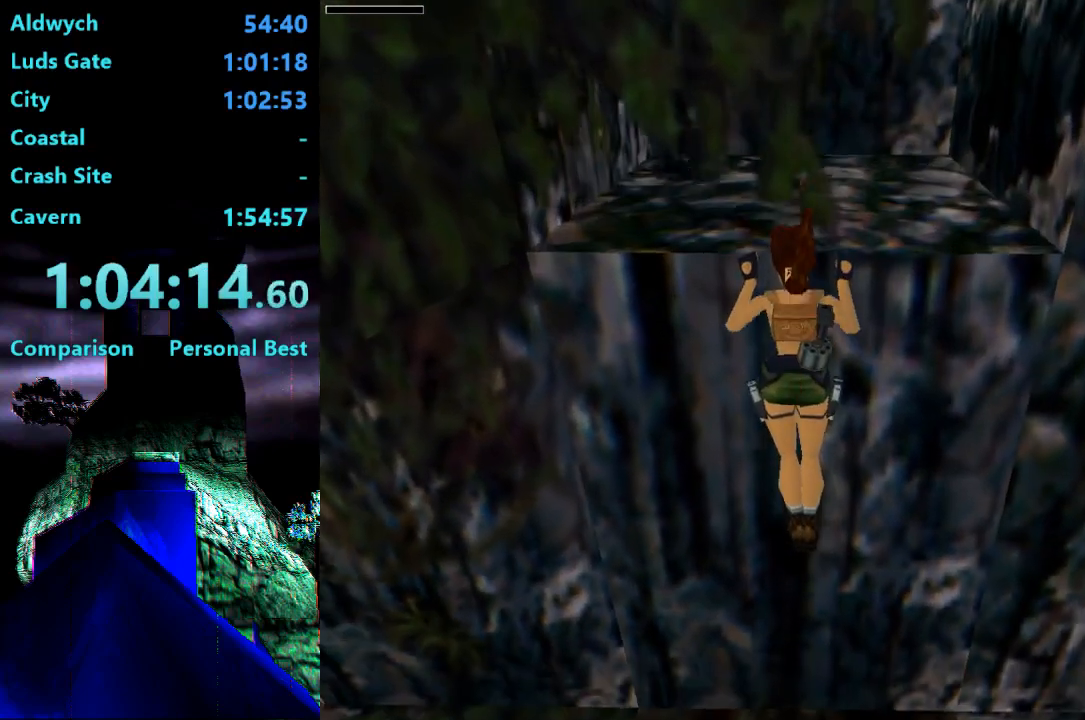
{"buttons": [], "events": [[33, "CROSS", "up"], [233, "DPAD_UP", "up"]]}
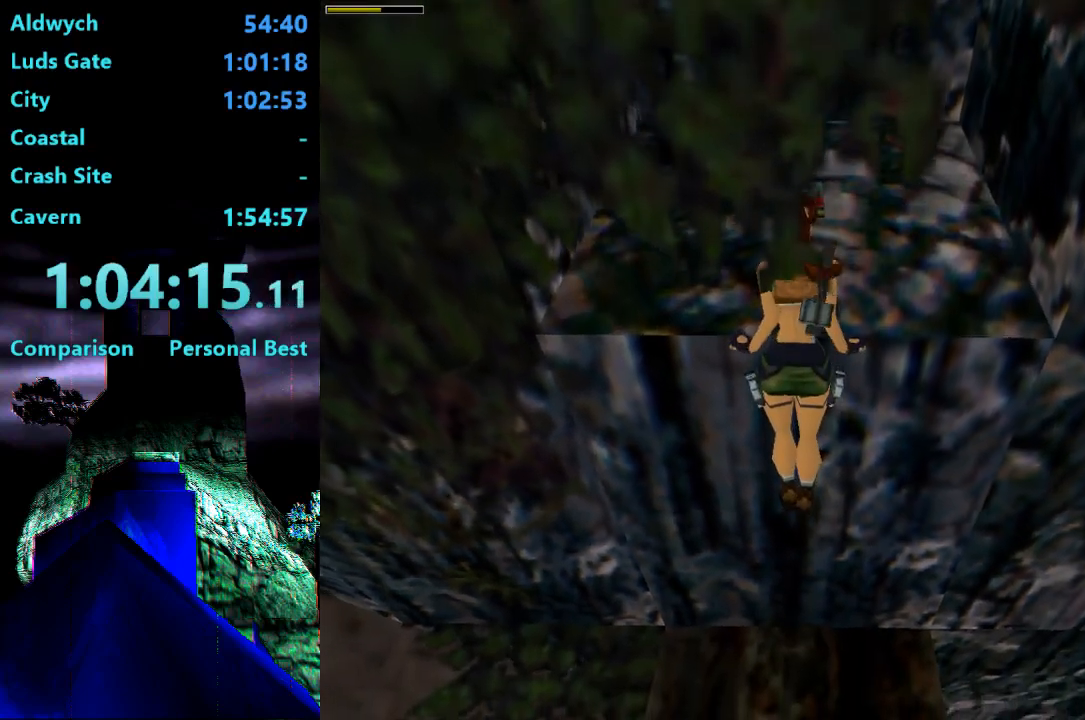
{"buttons": [], "events": []}
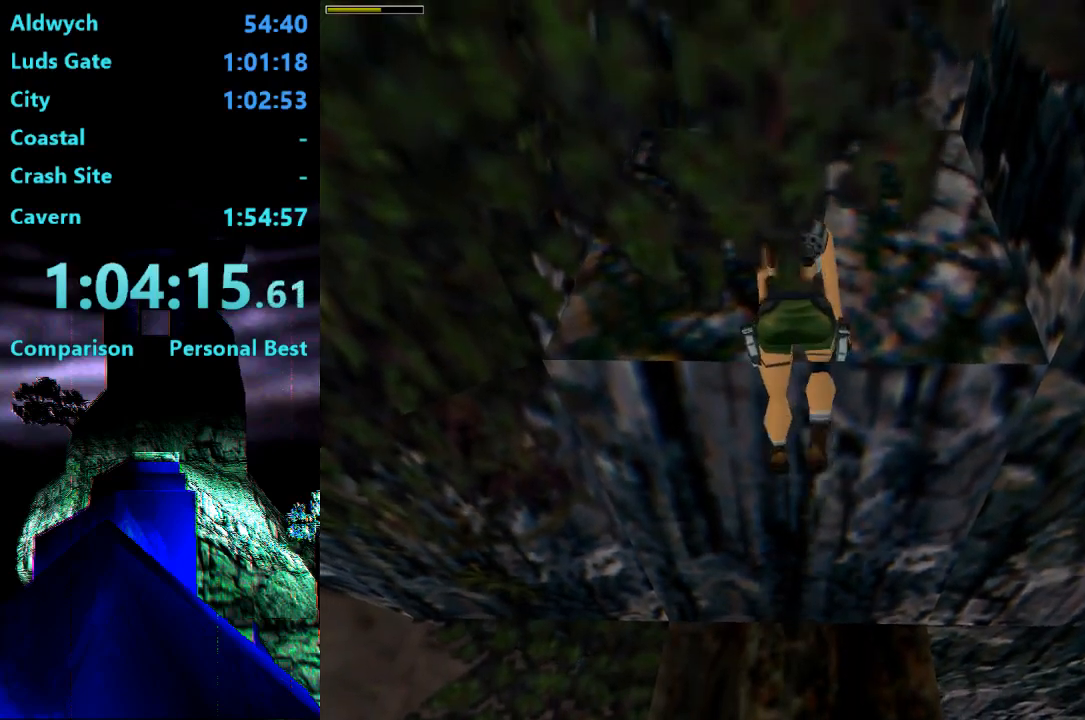
{"buttons": [], "events": []}
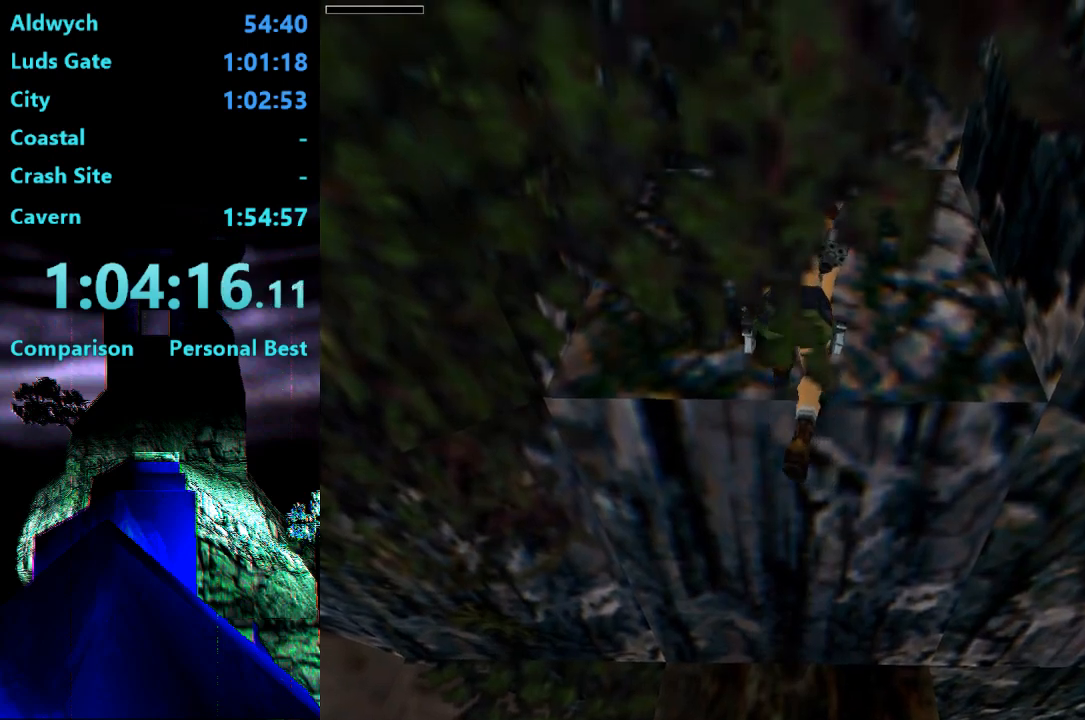
{"buttons": [], "events": []}
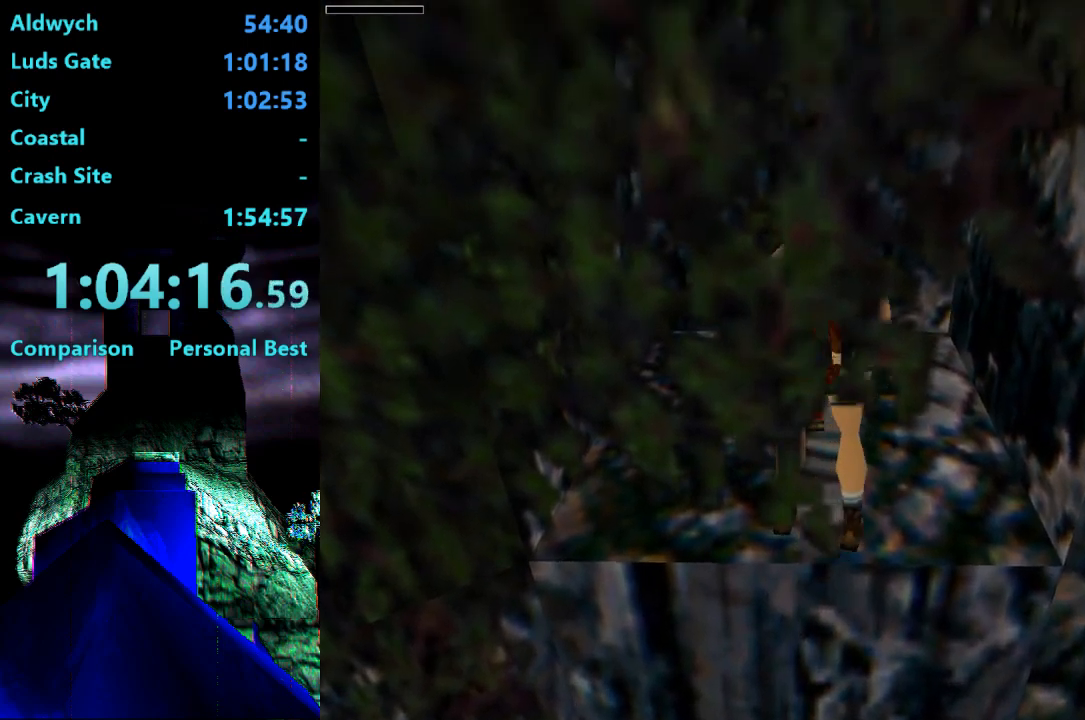
{"buttons": ["DPAD_RIGHT"], "events": [[200, "DPAD_UP", "down"], [367, "DPAD_UP", "up"], [467, "DPAD_RIGHT", "down"]]}
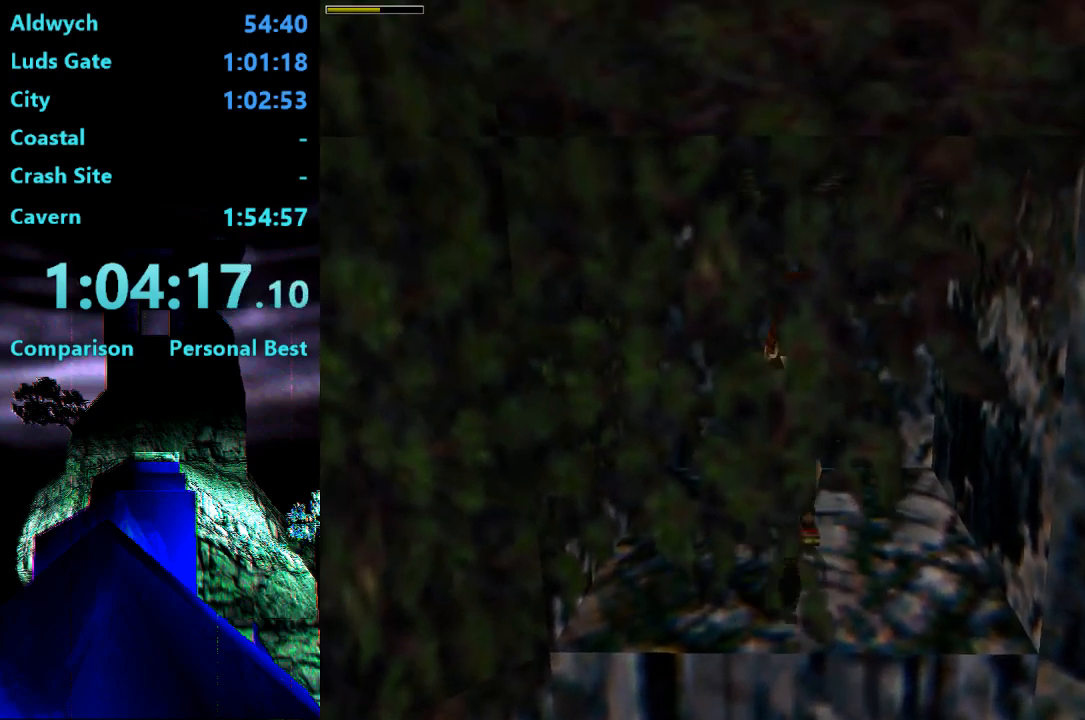
{"buttons": ["CROSS"], "events": [[367, "CROSS", "down"], [367, "DPAD_RIGHT", "up"]]}
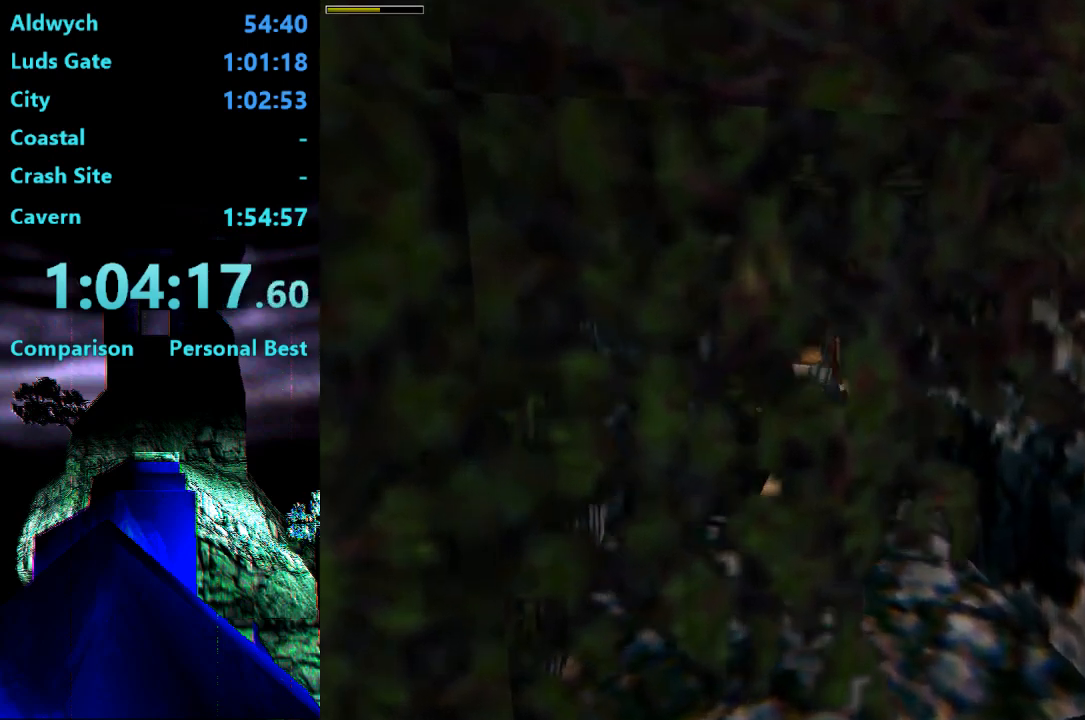
{"buttons": ["CROSS"], "events": []}
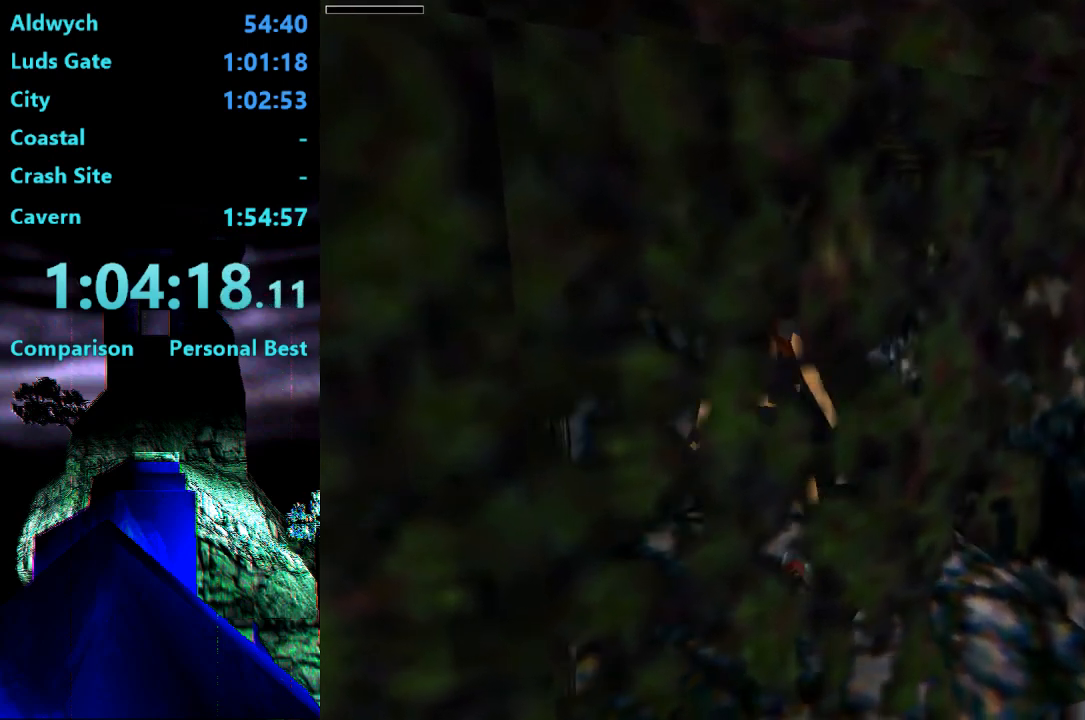
{"buttons": ["DPAD_DOWN"], "events": [[33, "CROSS", "up"], [300, "DPAD_DOWN", "down"]]}
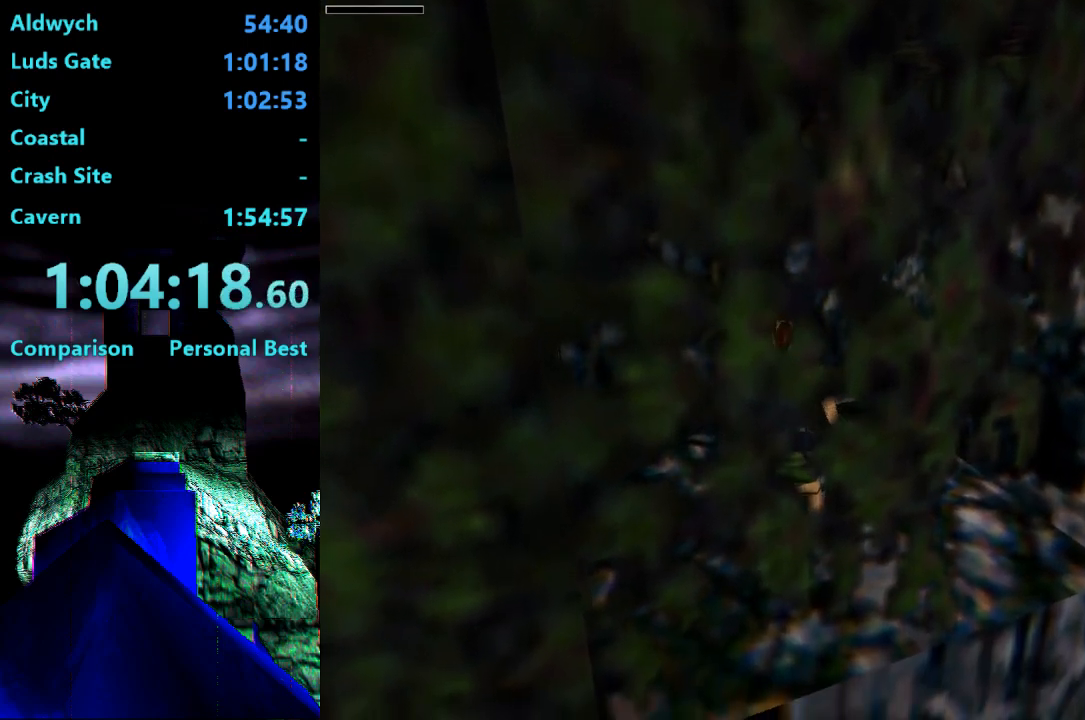
{"buttons": ["DPAD_DOWN"], "events": []}
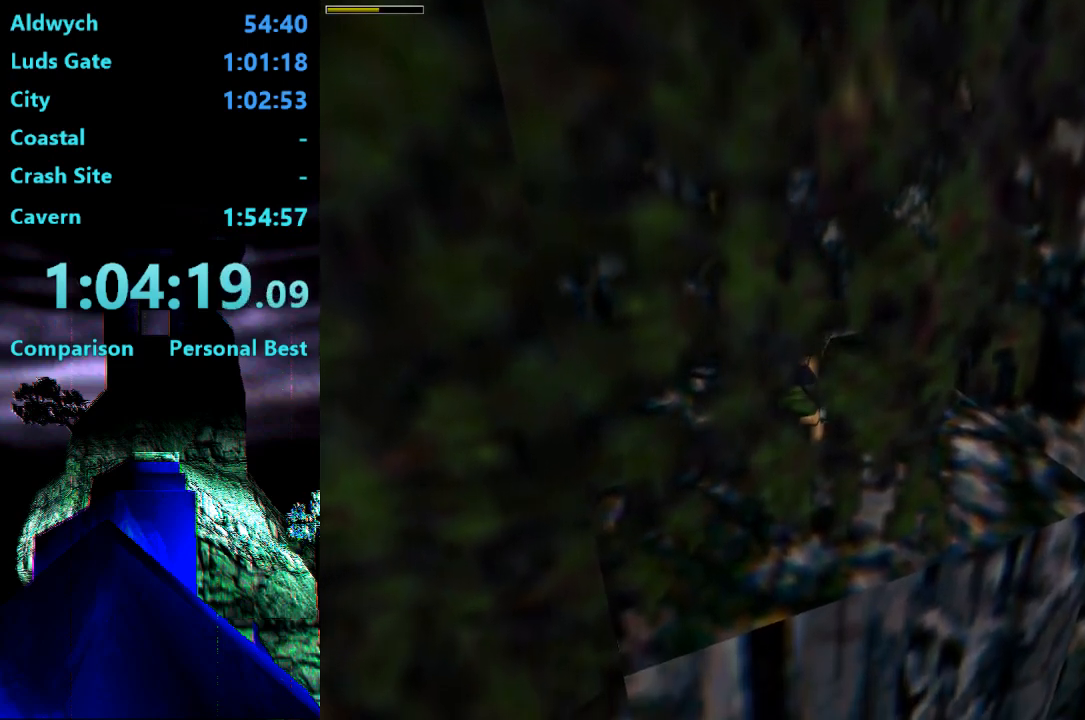
{"buttons": ["DPAD_DOWN"], "events": []}
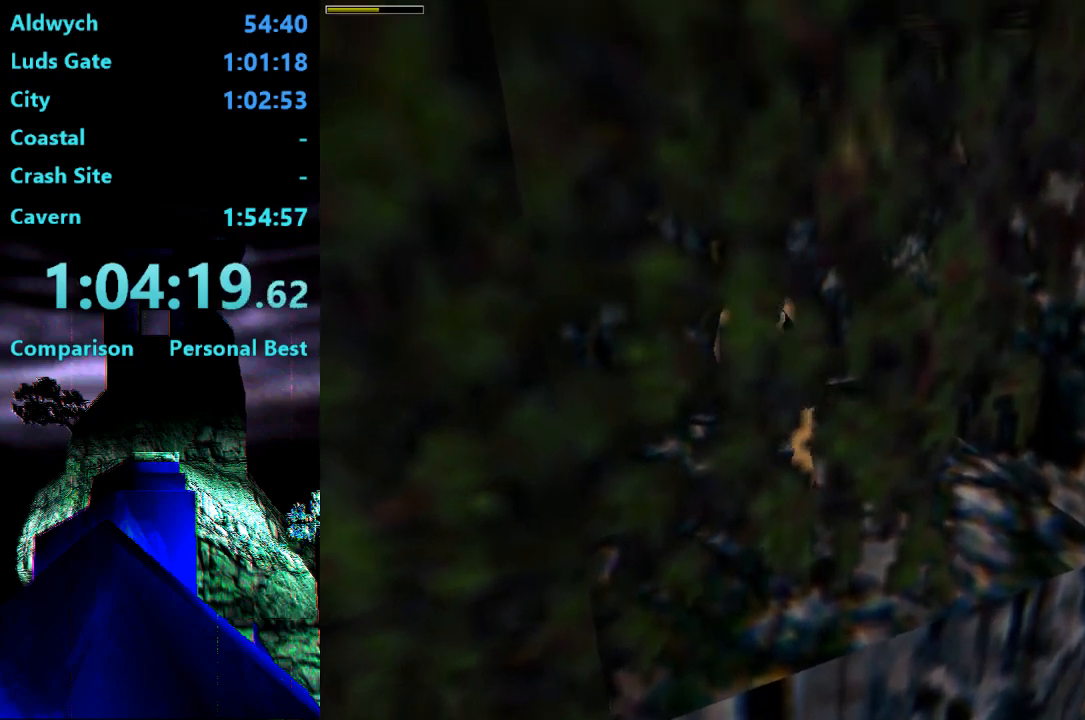
{"buttons": ["DPAD_DOWN"], "events": []}
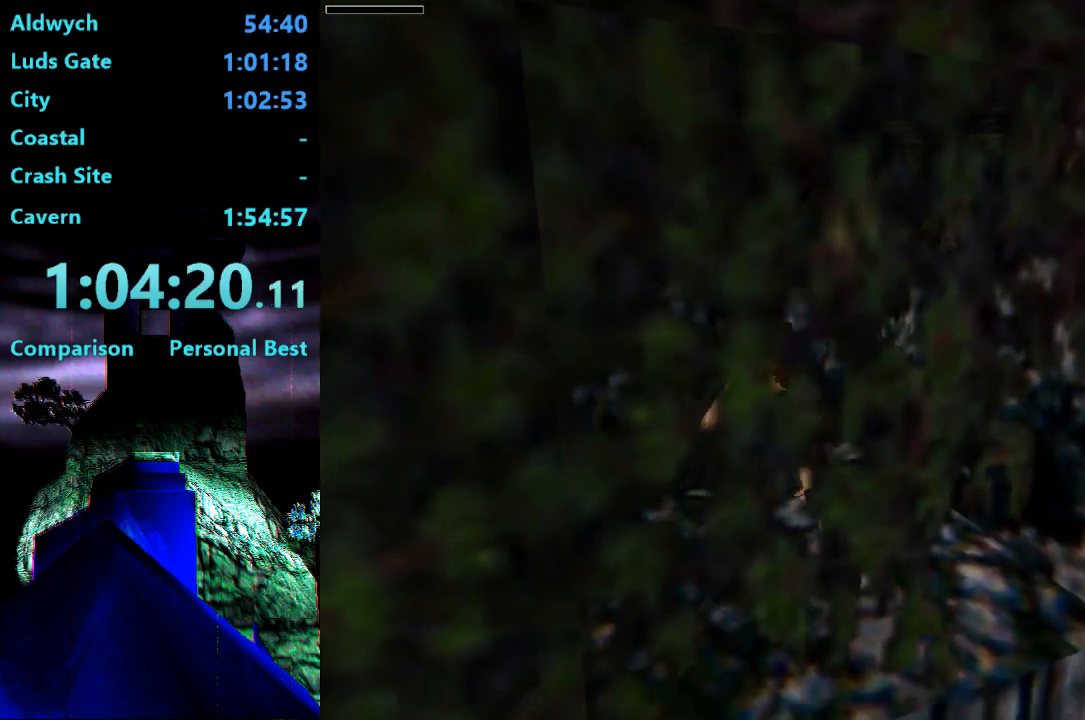
{"buttons": [], "events": [[33, "DPAD_RIGHT", "down"], [267, "DPAD_RIGHT", "up"], [300, "DPAD_DOWN", "up"]]}
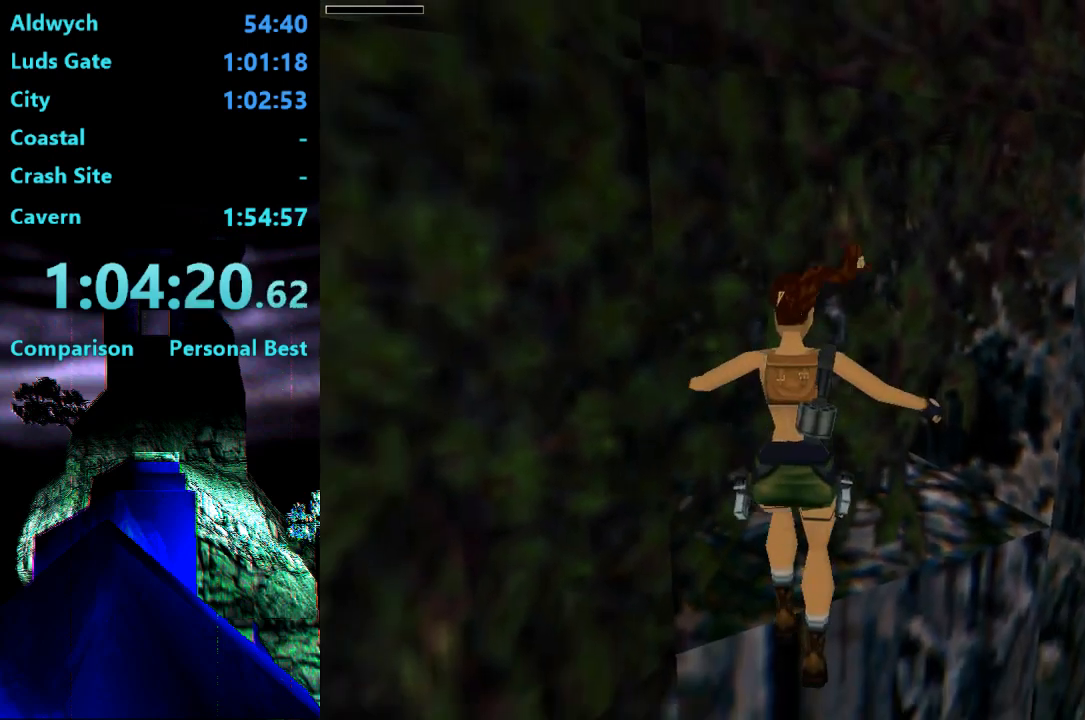
{"buttons": [], "events": []}
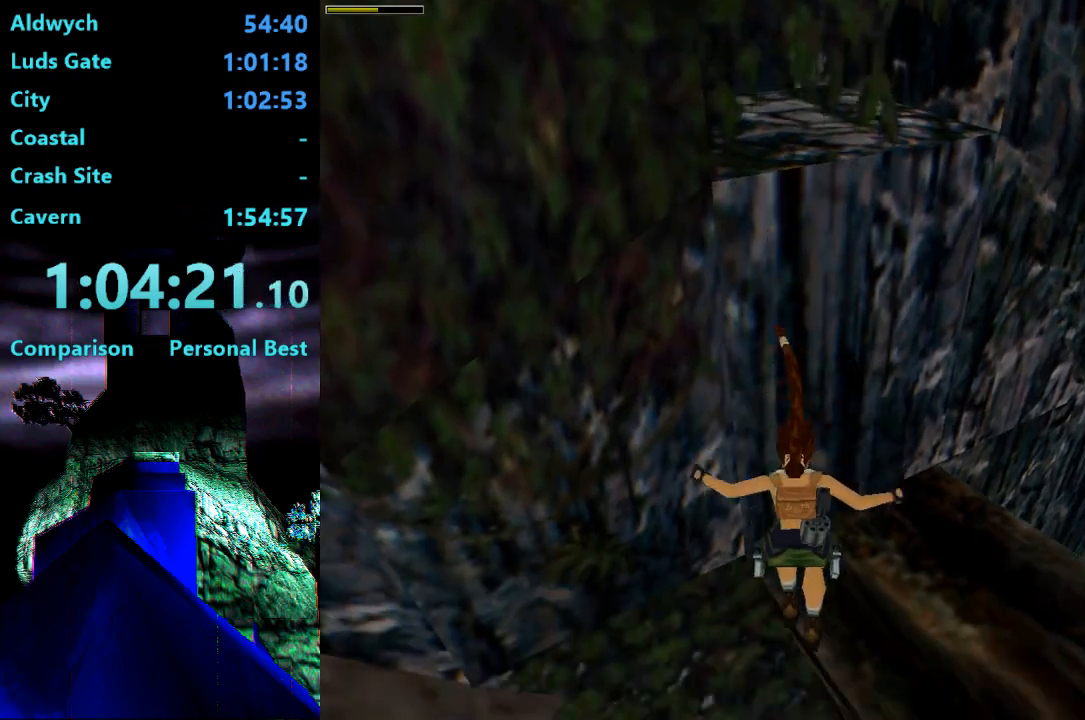
{"buttons": ["DPAD_UP", "DPAD_RIGHT"], "events": [[367, "DPAD_RIGHT", "down"], [367, "DPAD_UP", "down"]]}
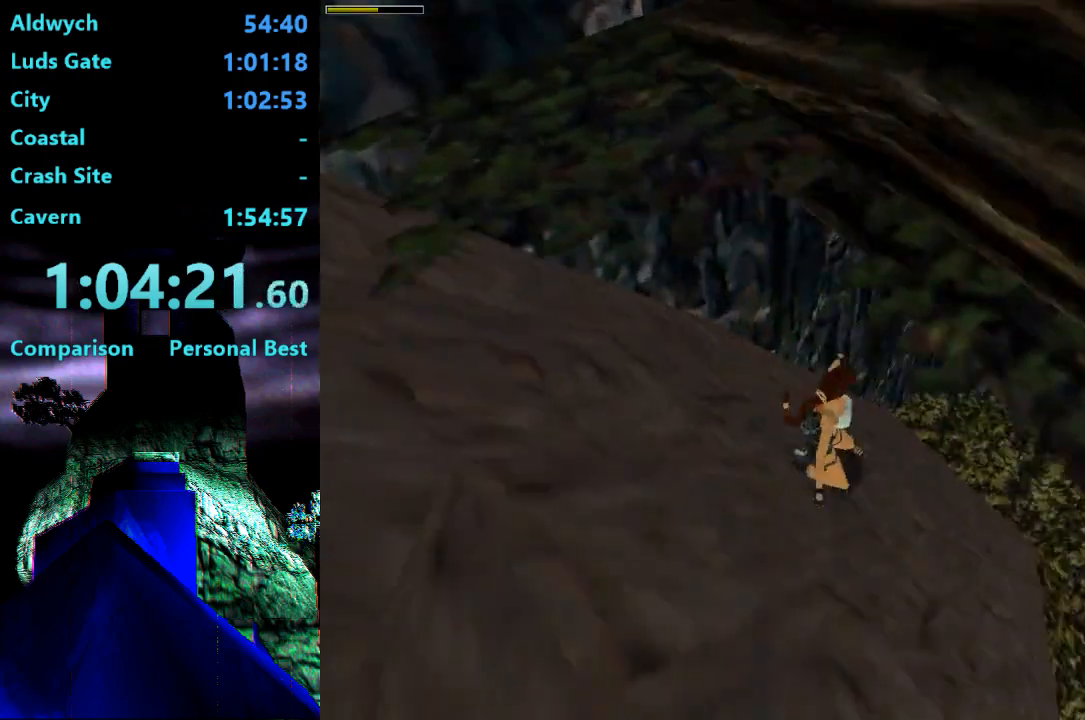
{"buttons": ["DPAD_UP", "DPAD_RIGHT"], "events": []}
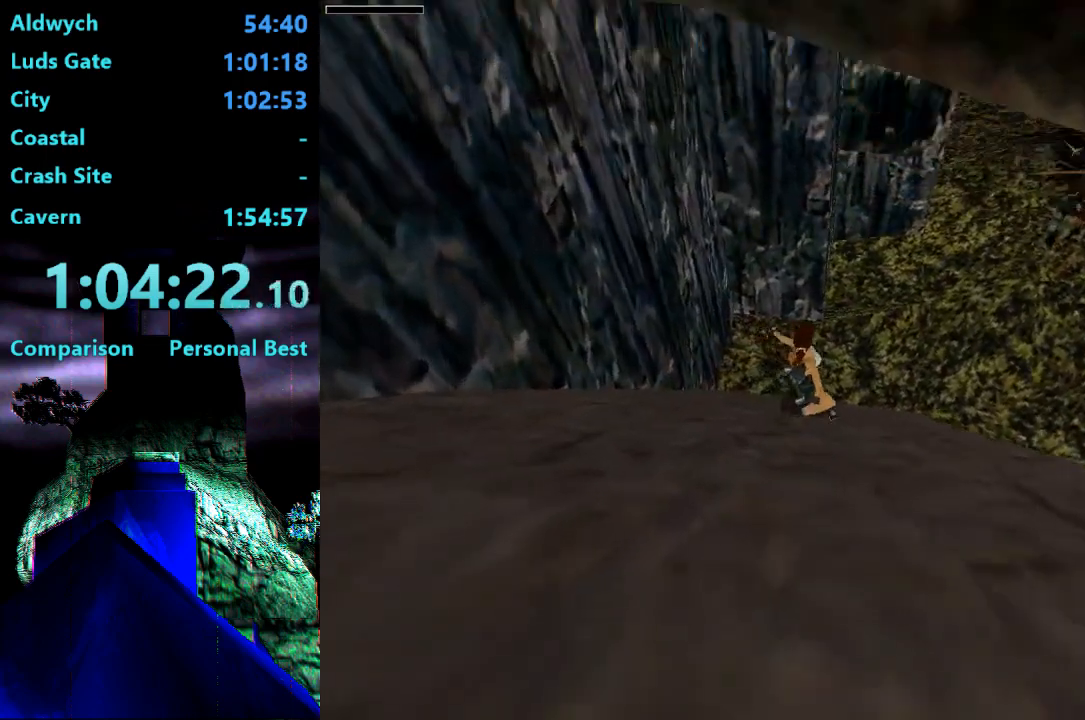
{"buttons": ["DPAD_UP", "DPAD_RIGHT"]}
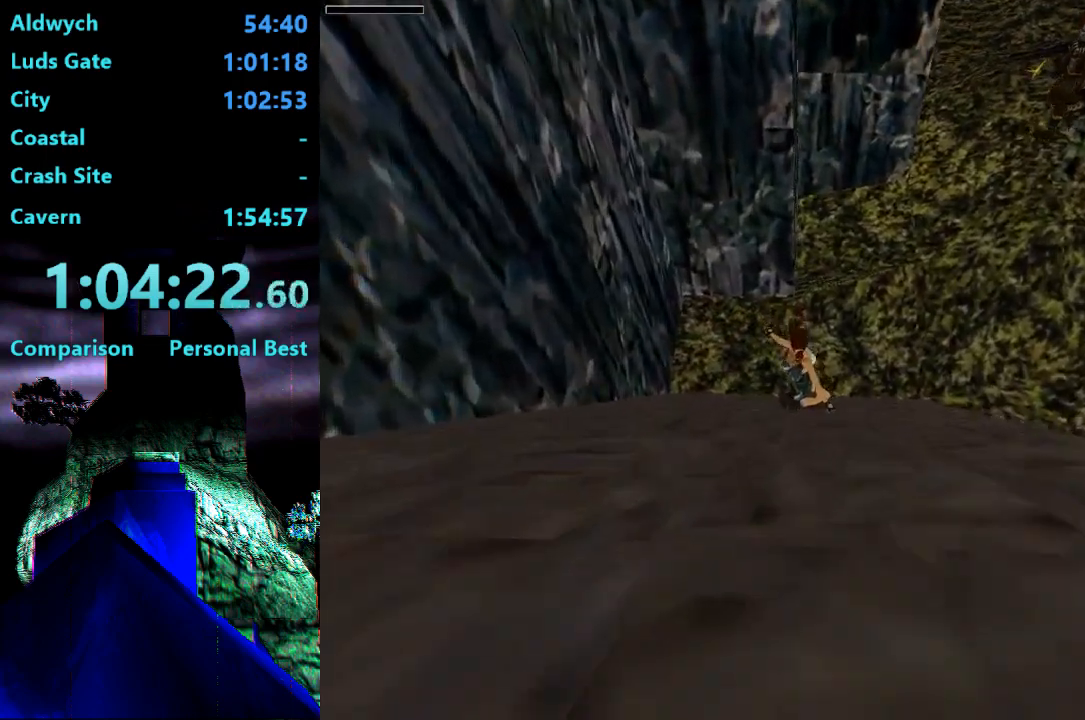
{"buttons": ["DPAD_UP", "DPAD_RIGHT"]}
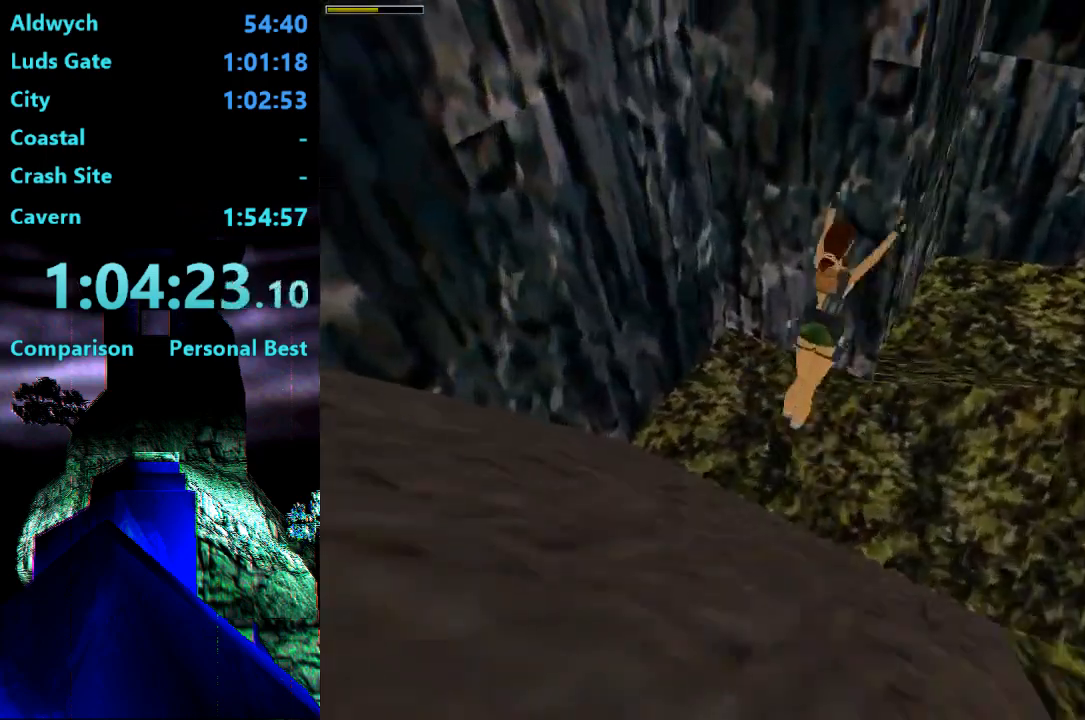
{"buttons": ["DPAD_UP", "DPAD_RIGHT"], "events": []}
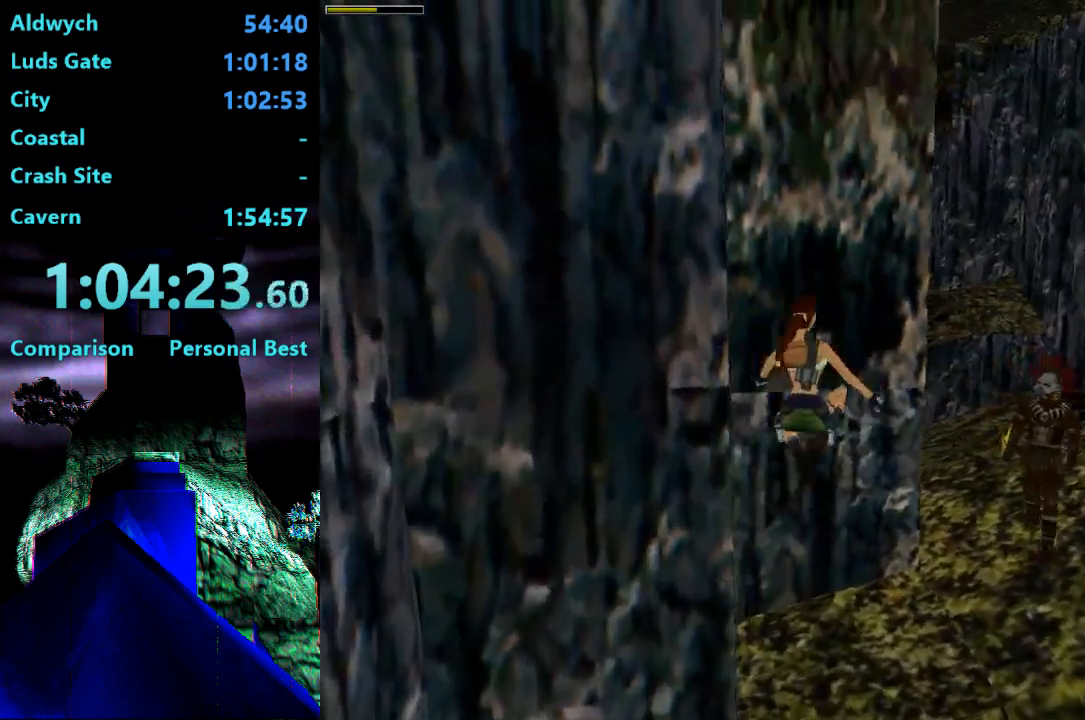
{"buttons": ["DPAD_UP", "DPAD_RIGHT"], "events": []}
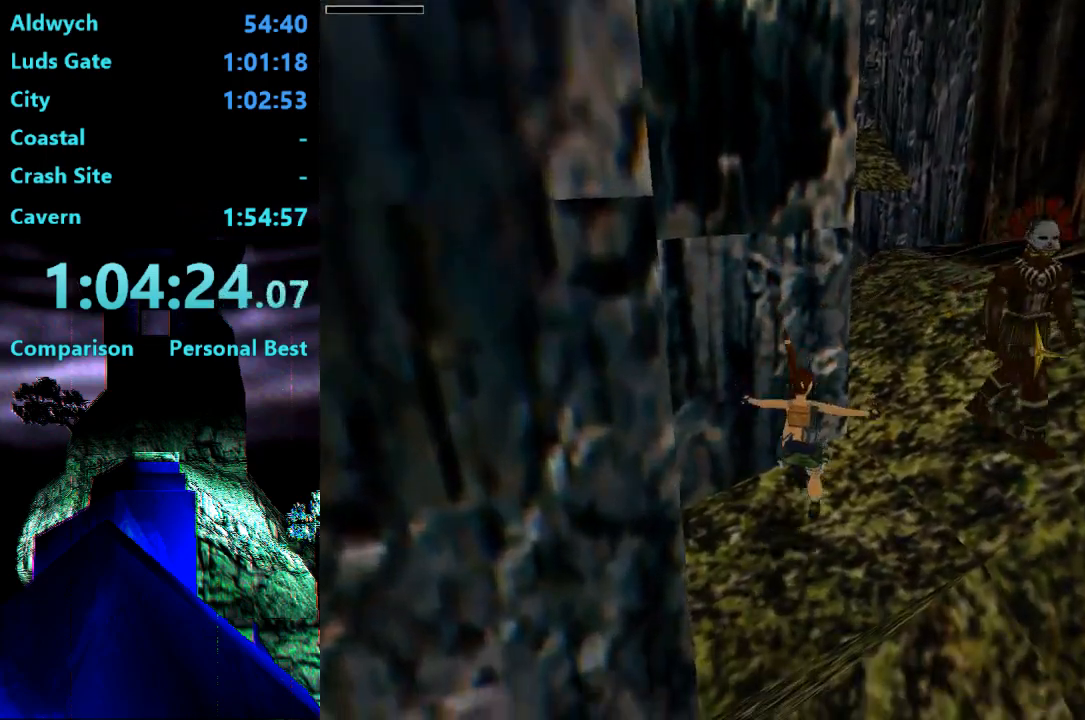
{"buttons": ["DPAD_UP", "DPAD_LEFT"], "events": [[333, "DPAD_RIGHT", "up"], [367, "DPAD_LEFT", "down"]]}
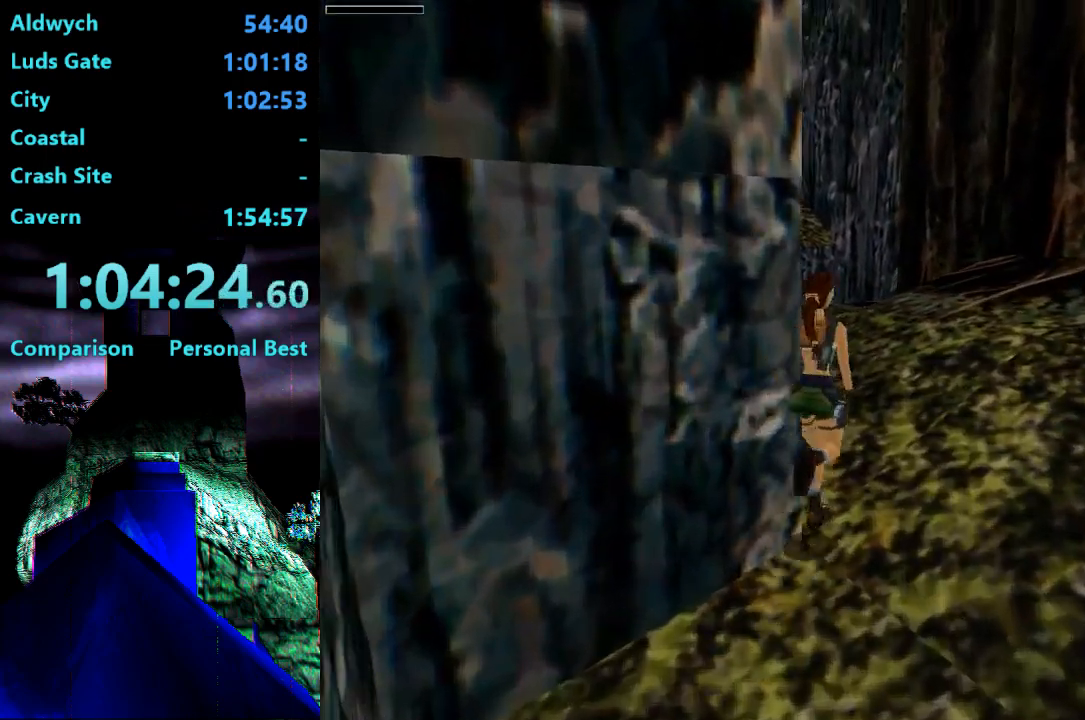
{"buttons": ["R2", "DPAD_UP"], "events": [[467, "DPAD_LEFT", "up"], [467, "R2", "down"]]}
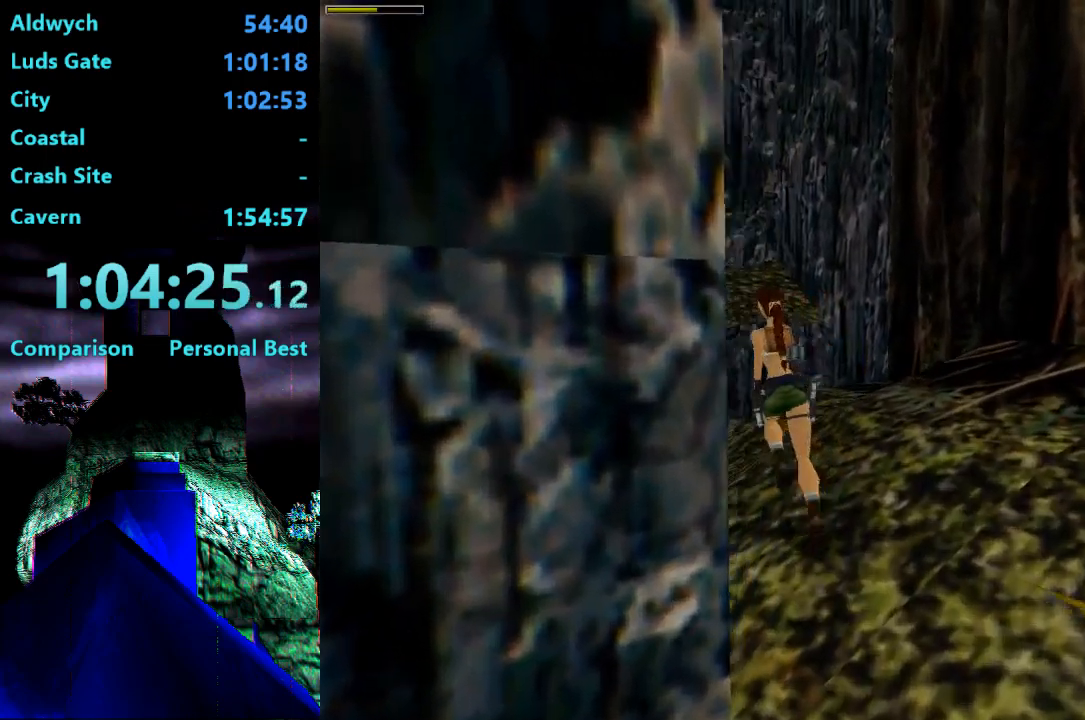
{"buttons": ["R2", "DPAD_UP", "DPAD_LEFT"], "events": [[267, "DPAD_LEFT", "down"]]}